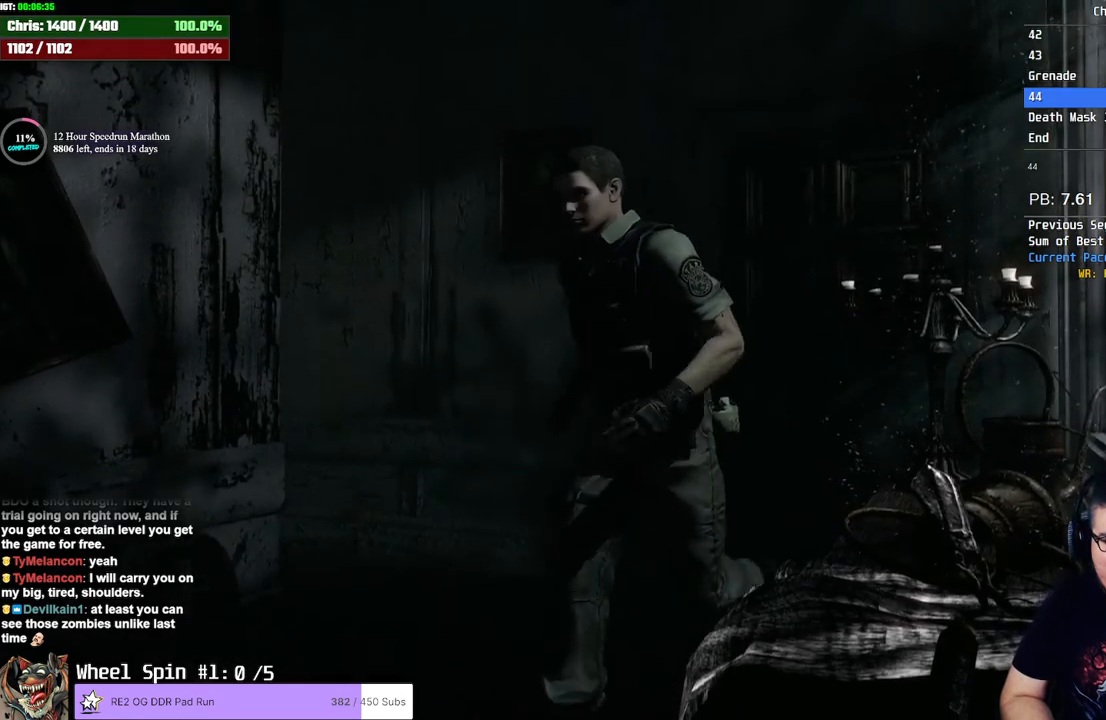
Gameplay with a controller (PlayStation layout); each line is a JSON object with the inputs held at the frame after it. "events" lists button and stick changes between this image and that frame as [ms after this image, input, new state], when the widget could be followed in between.
{"buttons": [], "left_stick": "down-left", "right_stick": "center", "events": []}
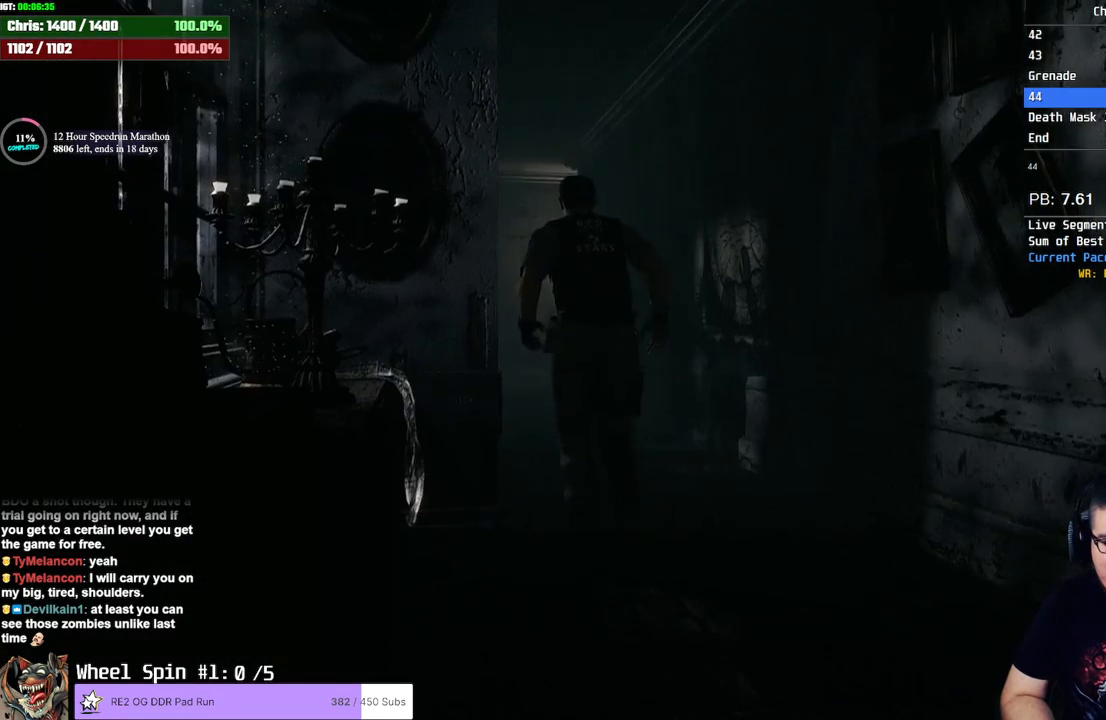
{"buttons": [], "left_stick": "down", "right_stick": "center", "events": [[350, "left_stick", "down"]]}
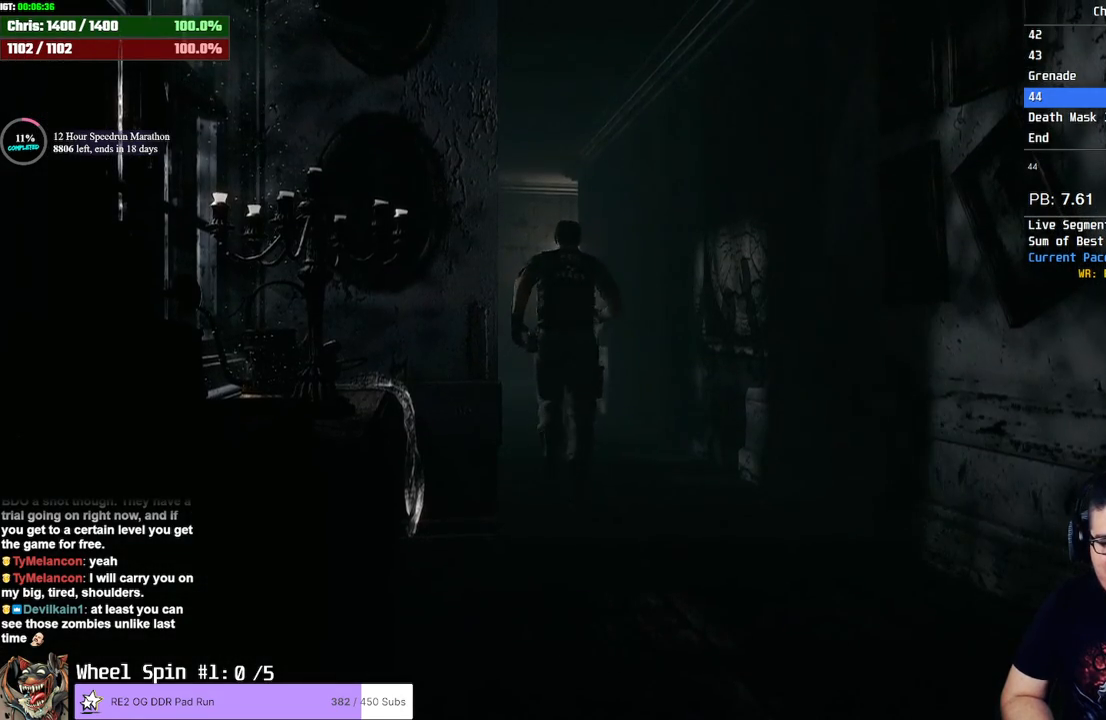
{"buttons": [], "left_stick": "down", "right_stick": "center", "events": []}
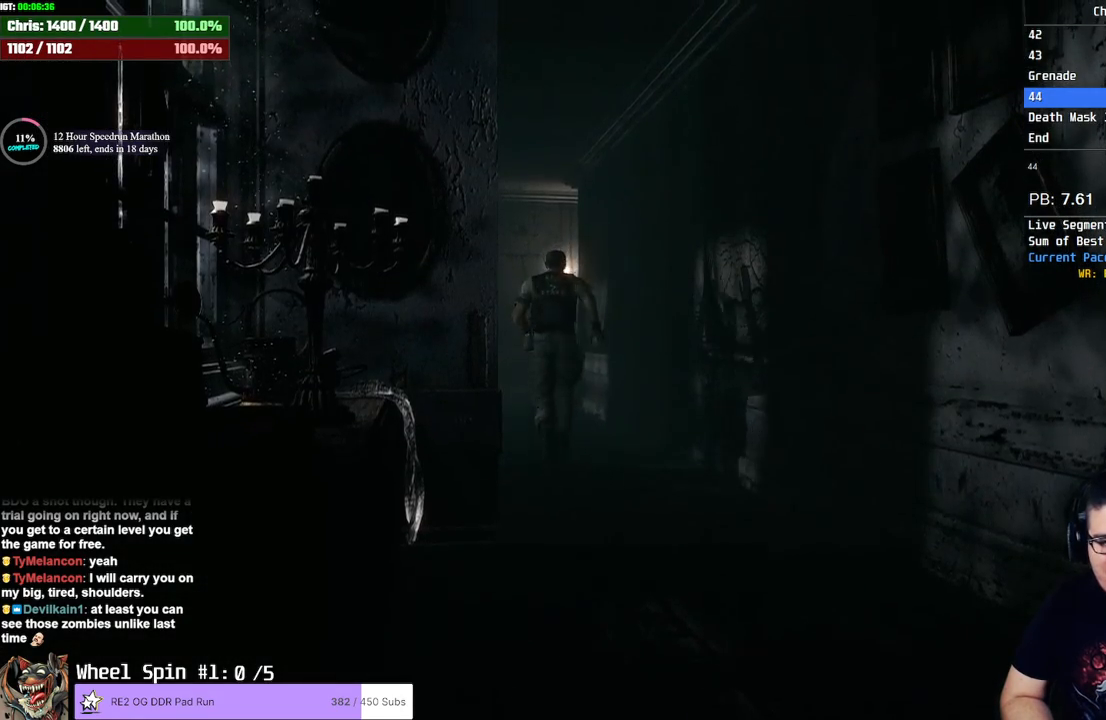
{"buttons": [], "left_stick": "down", "right_stick": "center", "events": []}
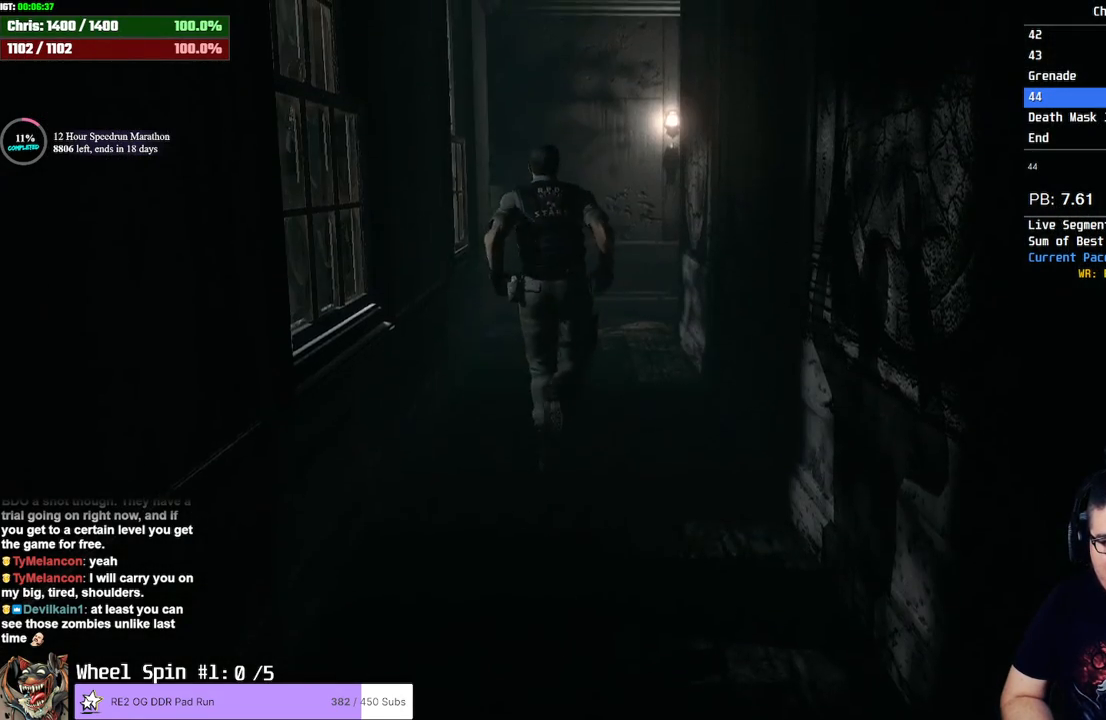
{"buttons": [], "left_stick": "down", "right_stick": "center", "events": []}
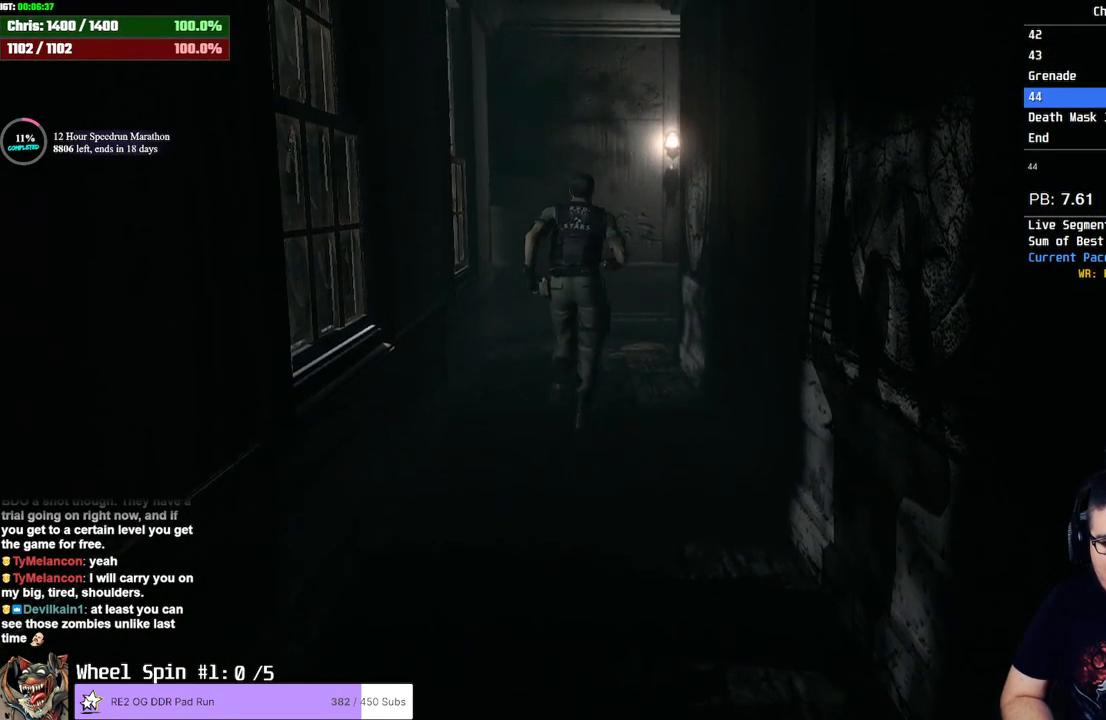
{"buttons": [], "left_stick": "down", "right_stick": "center", "events": []}
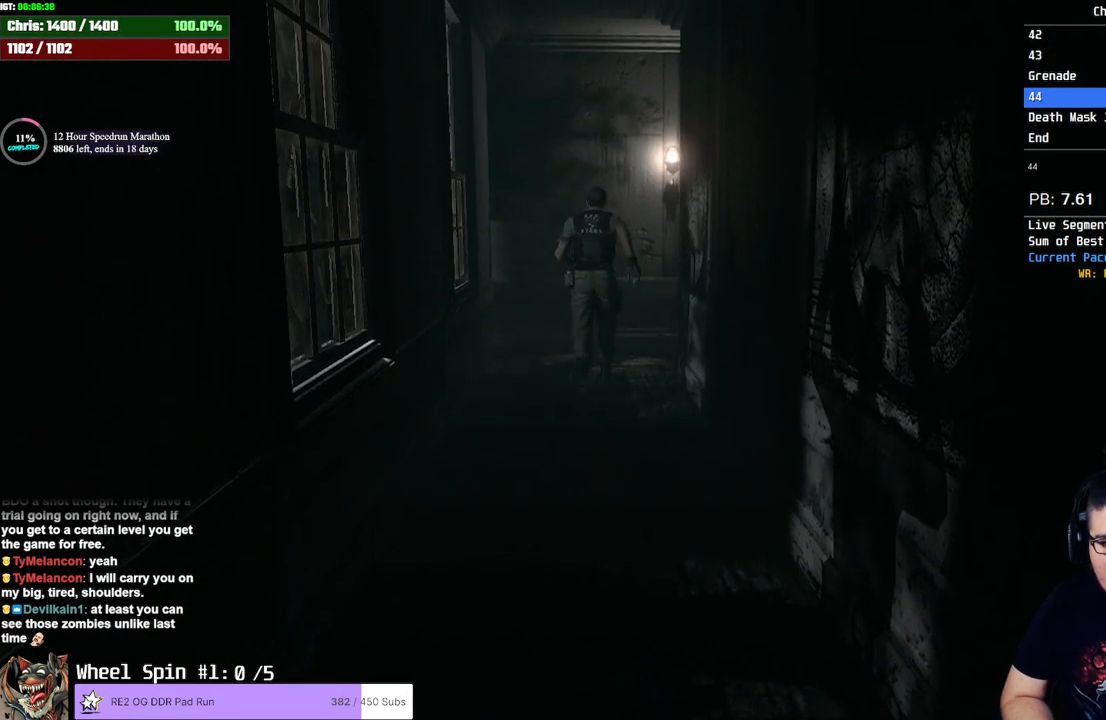
{"buttons": [], "left_stick": "up-right", "right_stick": "center", "events": [[500, "left_stick", "up-right"]]}
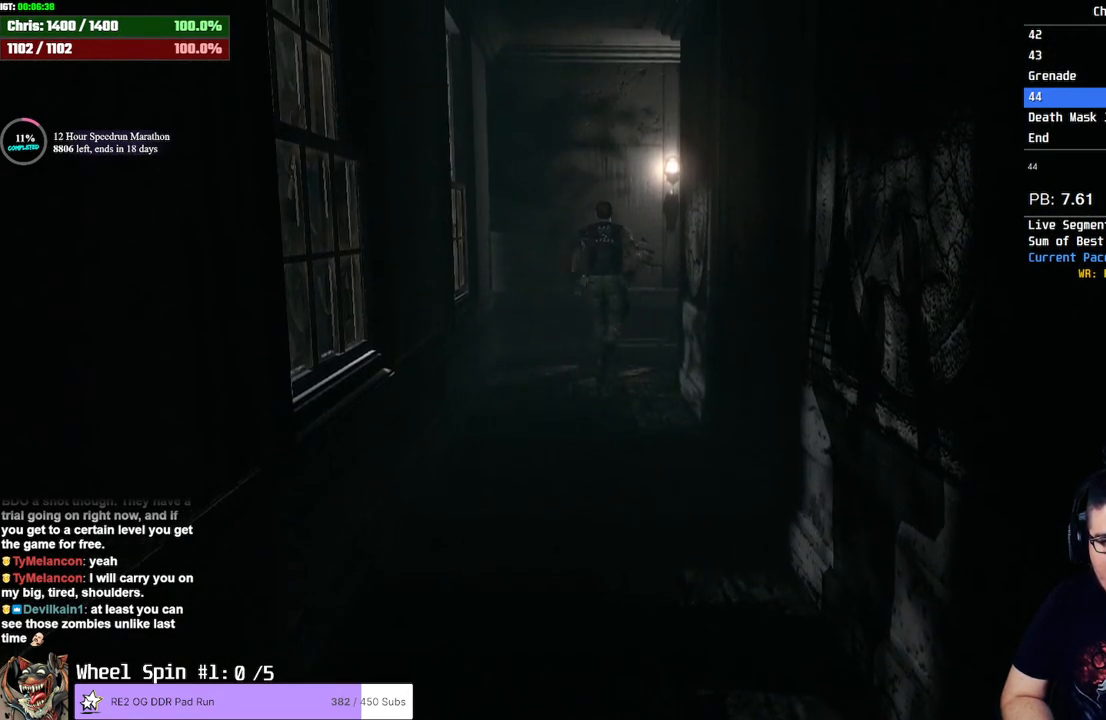
{"buttons": [], "left_stick": "up-right", "right_stick": "center", "events": []}
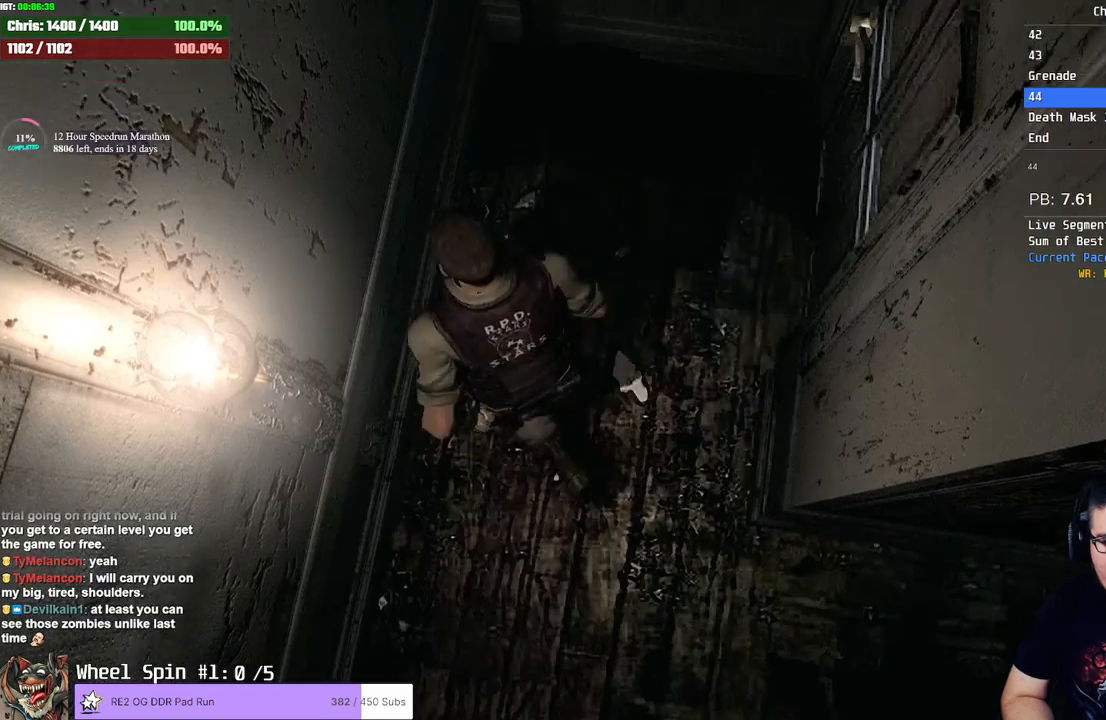
{"buttons": [], "left_stick": "center", "right_stick": "center", "events": [[183, "CROSS", "down"], [417, "left_stick", "center"], [483, "CROSS", "up"]]}
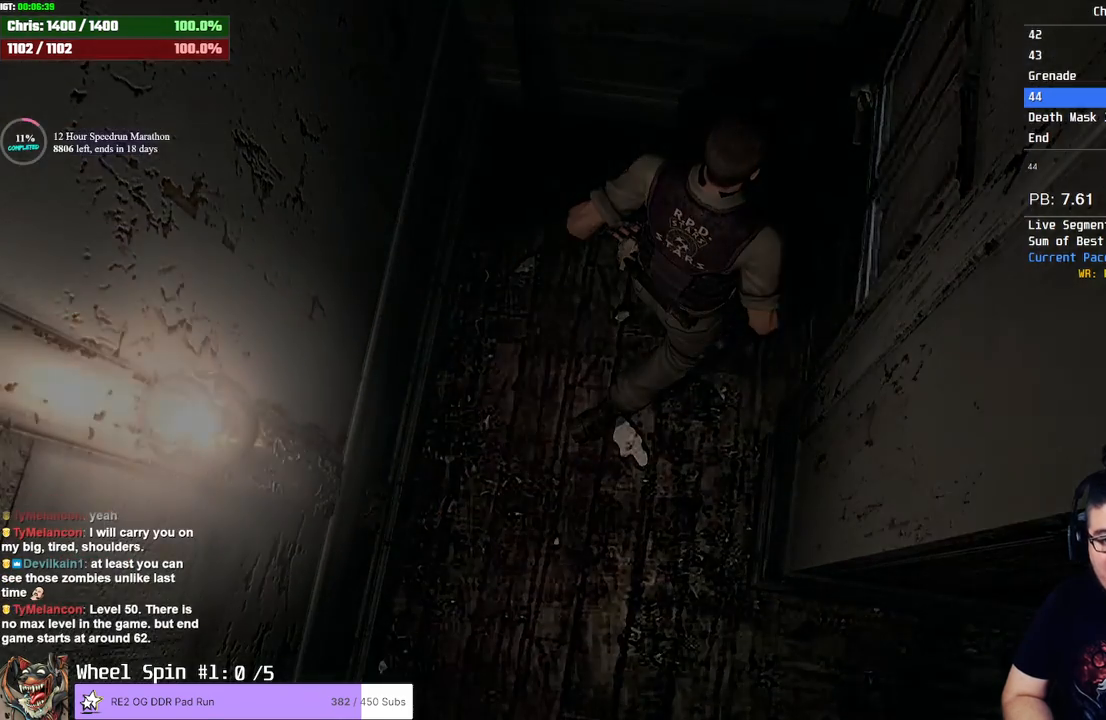
{"buttons": [], "left_stick": "center", "right_stick": "center", "events": []}
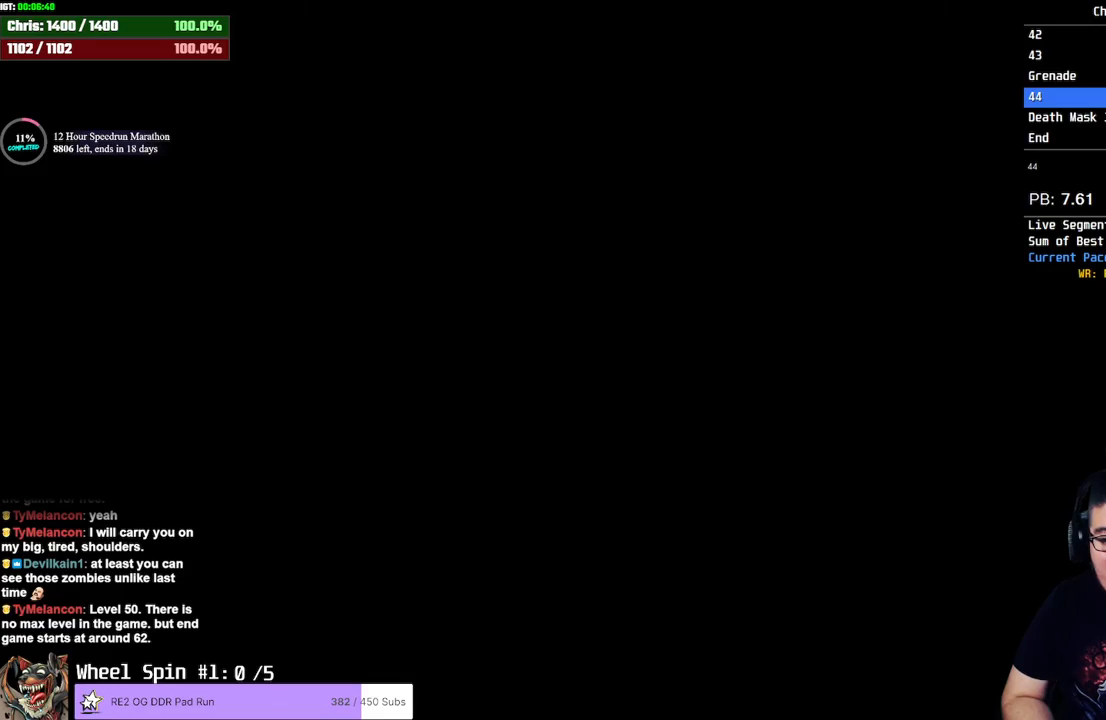
{"buttons": [], "left_stick": "center", "right_stick": "center", "events": []}
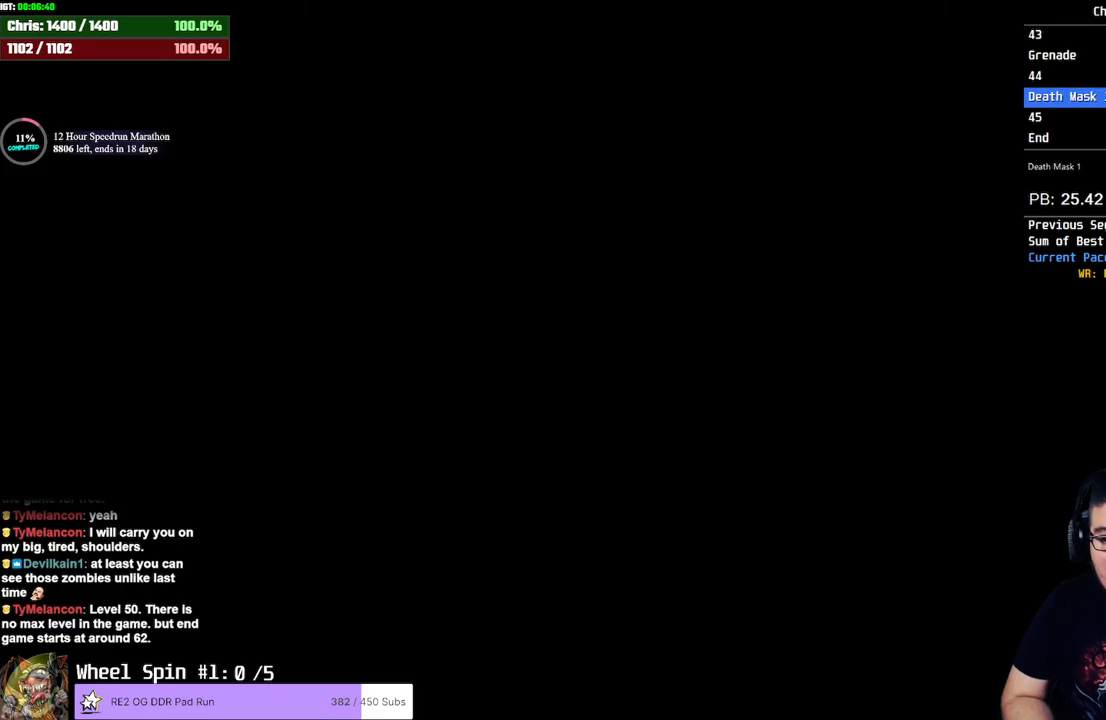
{"buttons": [], "left_stick": "center", "right_stick": "center", "events": []}
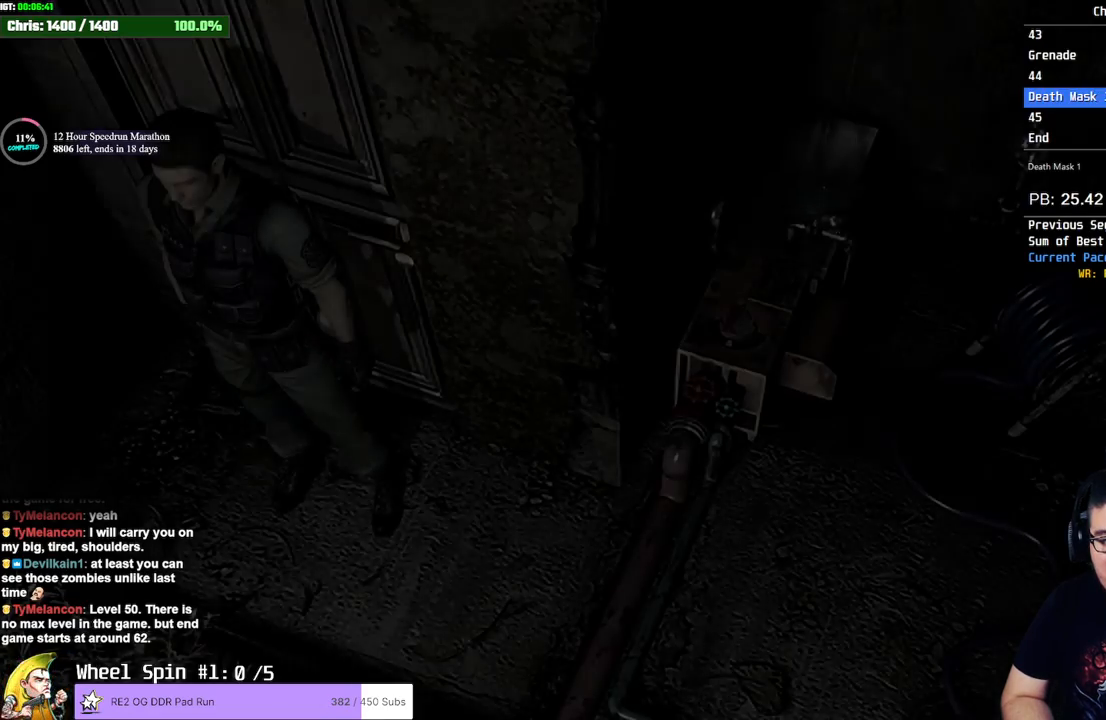
{"buttons": [], "left_stick": "center", "right_stick": "center", "events": []}
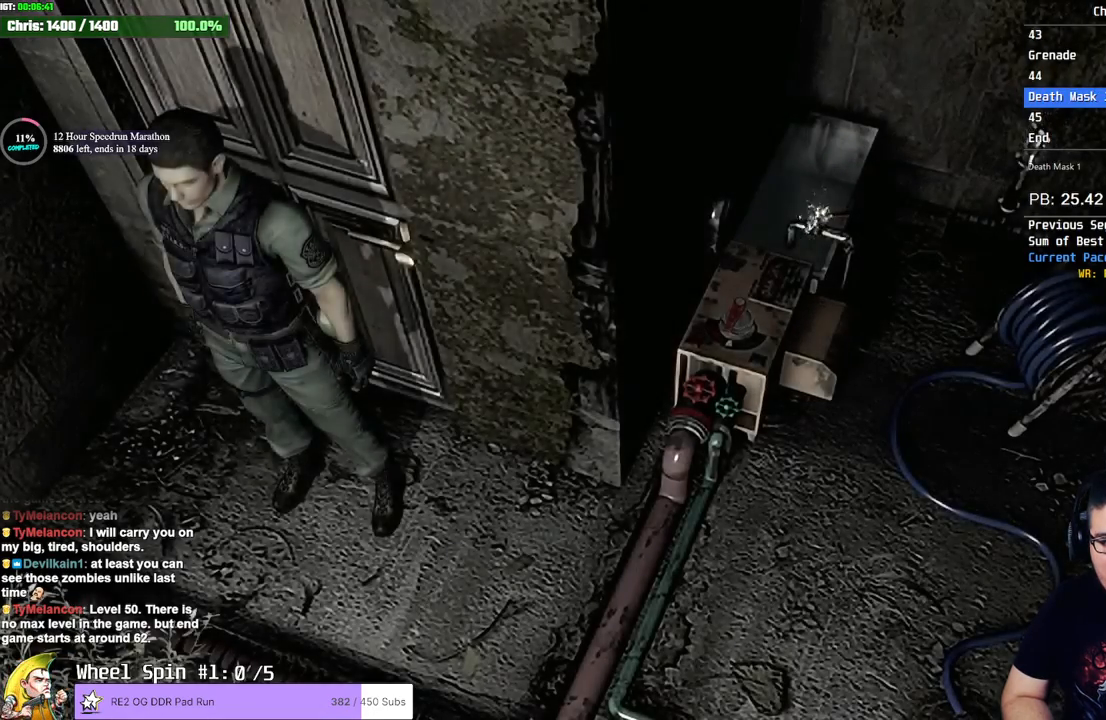
{"buttons": [], "left_stick": "up-right", "right_stick": "center", "events": [[17, "left_stick", "right"], [83, "left_stick", "down-right"], [400, "left_stick", "up-right"]]}
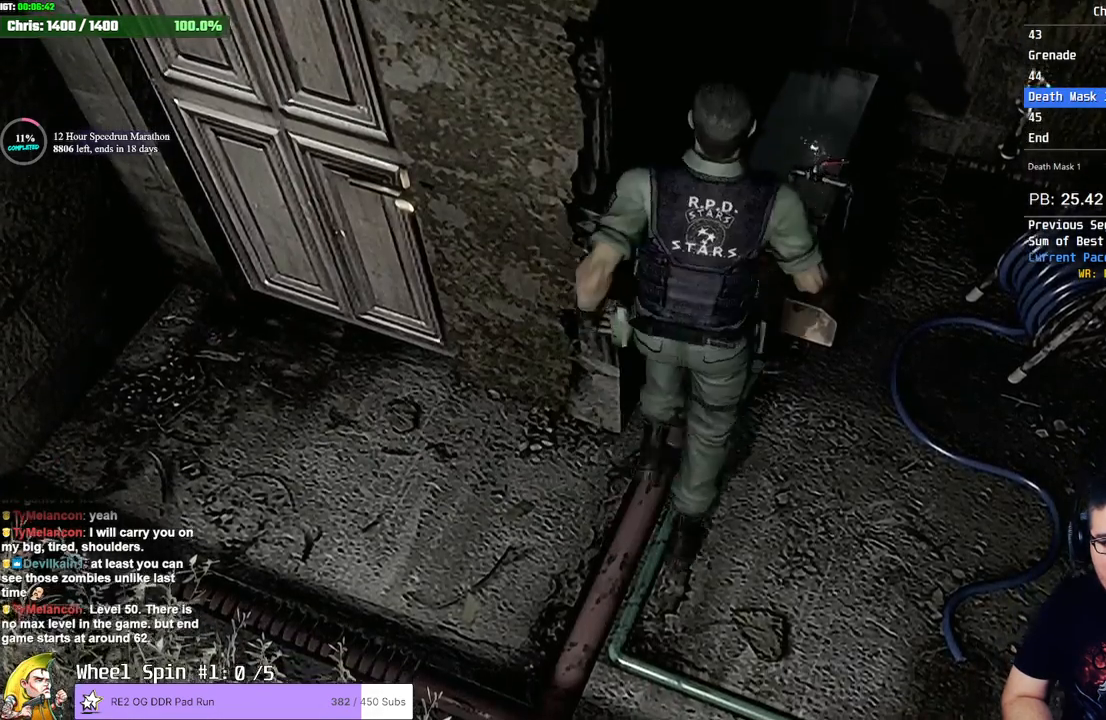
{"buttons": ["DPAD_RIGHT"], "left_stick": "center", "right_stick": "center", "events": [[83, "TRIANGLE", "down"], [133, "left_stick", "center"], [283, "TRIANGLE", "up"], [450, "DPAD_RIGHT", "down"]]}
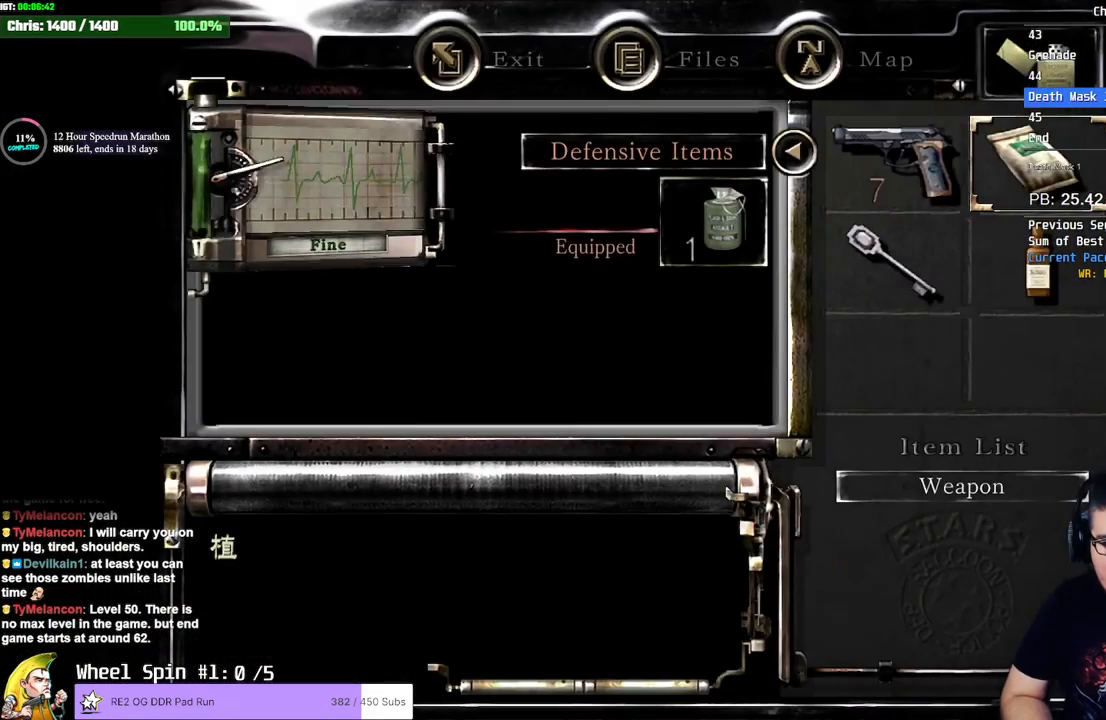
{"buttons": ["CROSS"], "left_stick": "center", "right_stick": "center", "events": [[17, "CROSS", "down"], [50, "DPAD_RIGHT", "up"], [83, "CROSS", "up"], [133, "CROSS", "down"], [167, "CROSS", "up"], [200, "CROSS", "down"], [250, "CROSS", "up"], [300, "CROSS", "down"], [367, "CROSS", "up"], [400, "CROSS", "down"], [450, "CROSS", "up"], [483, "CROSS", "down"]]}
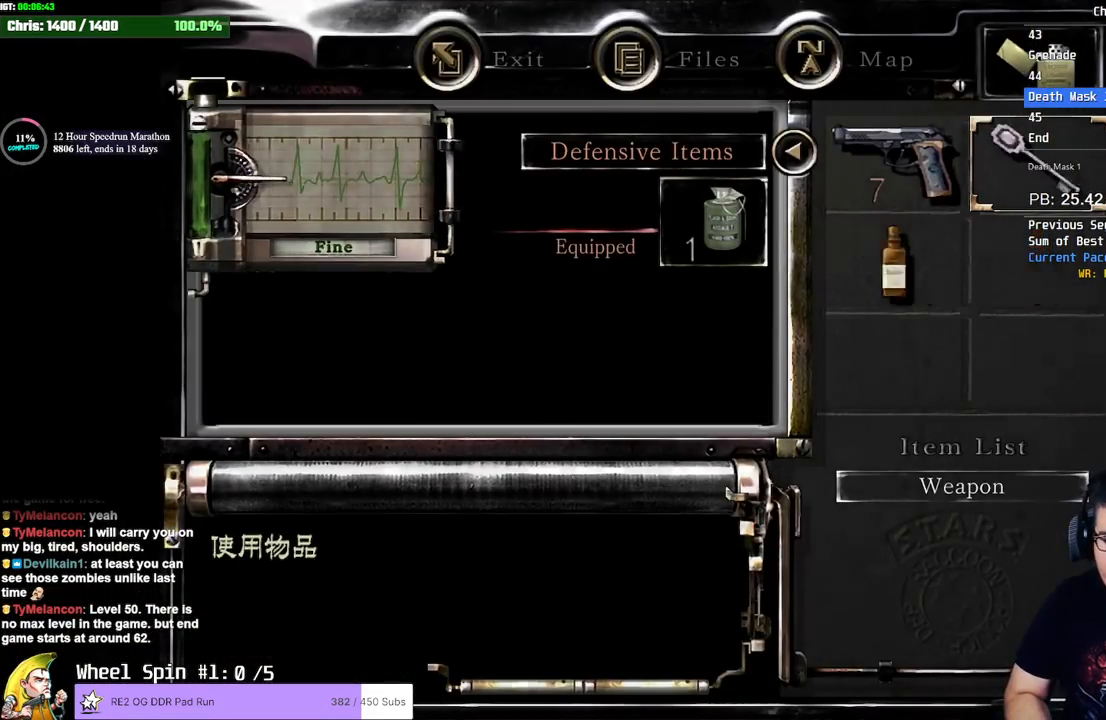
{"buttons": [], "left_stick": "center", "right_stick": "center", "events": [[200, "CROSS", "up"]]}
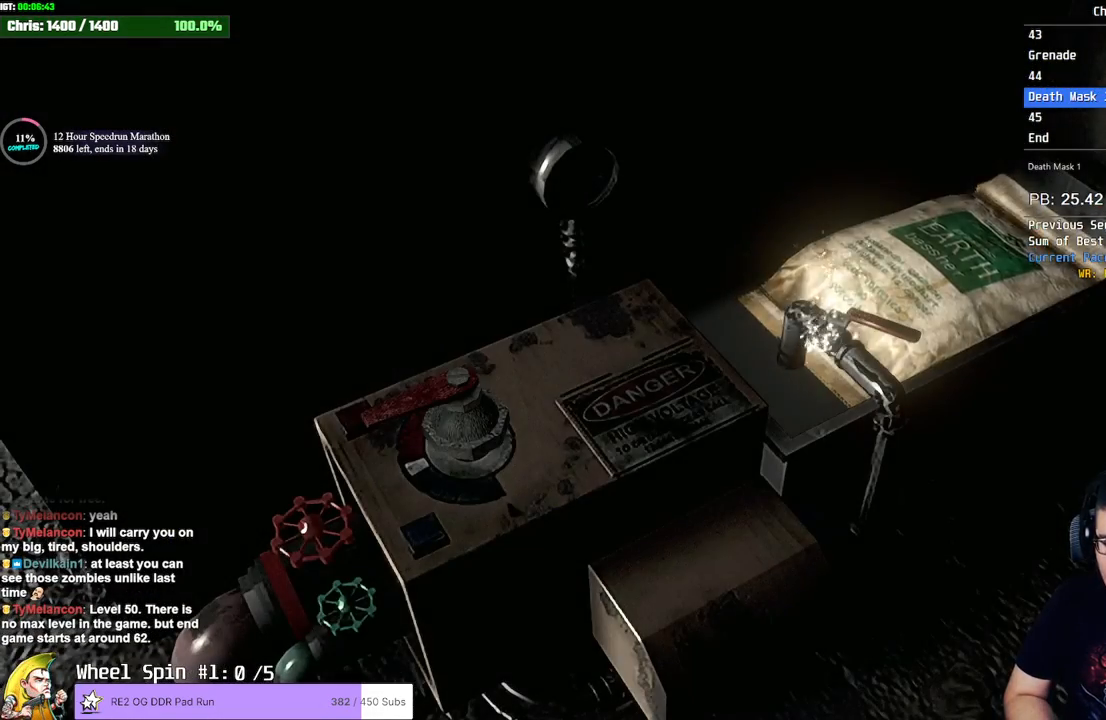
{"buttons": [], "left_stick": "center", "right_stick": "center", "events": []}
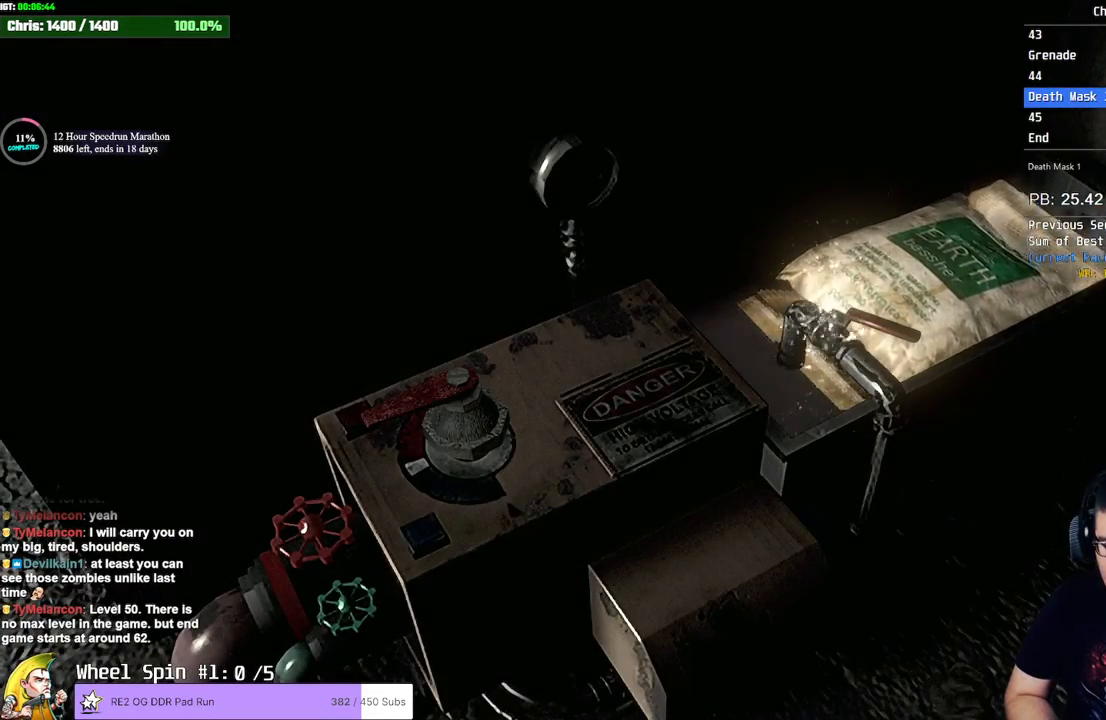
{"buttons": [], "left_stick": "center", "right_stick": "center", "events": []}
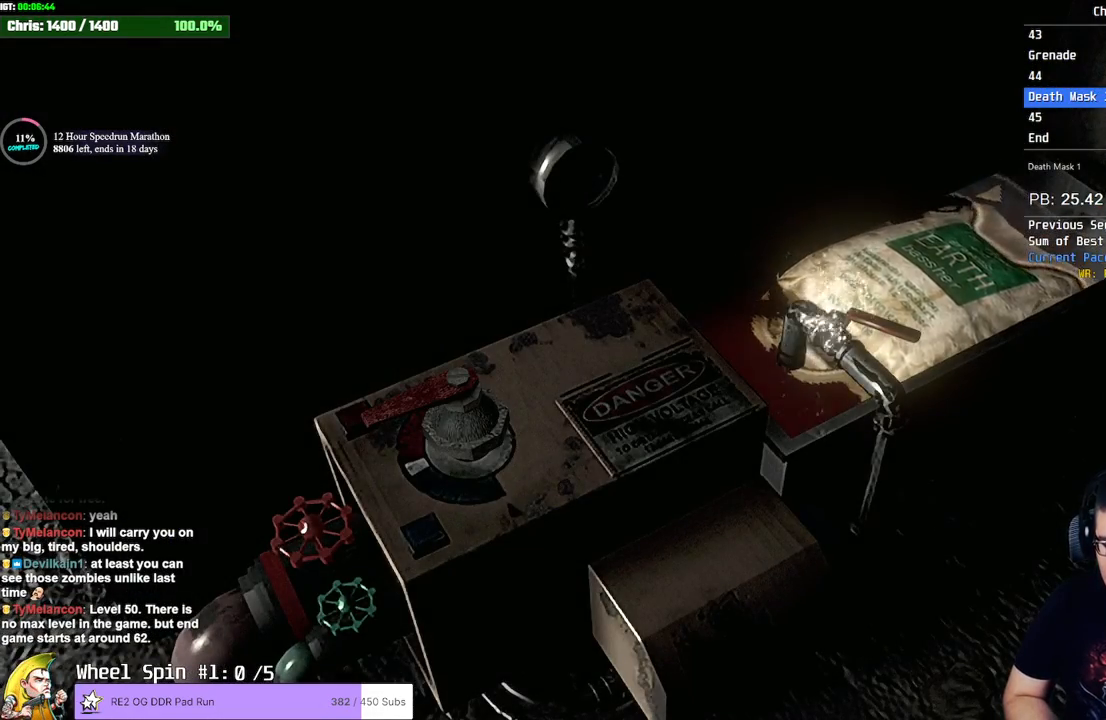
{"buttons": [], "left_stick": "center", "right_stick": "center", "events": []}
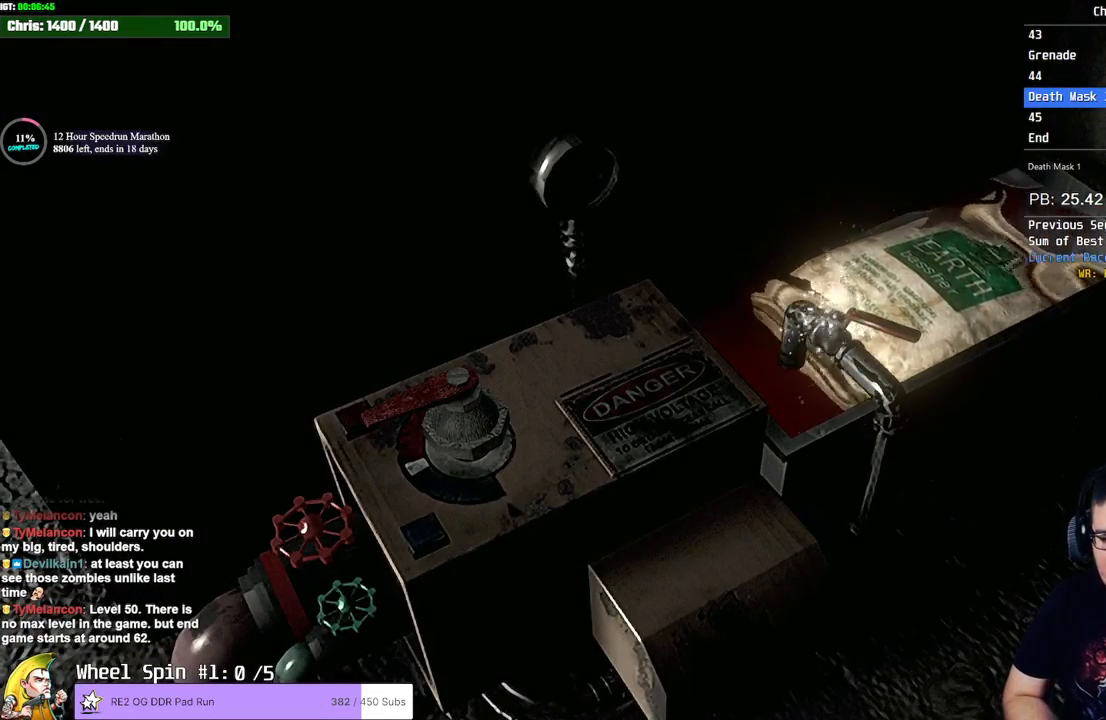
{"buttons": ["CROSS"], "left_stick": "center", "right_stick": "center", "events": [[417, "CROSS", "down"]]}
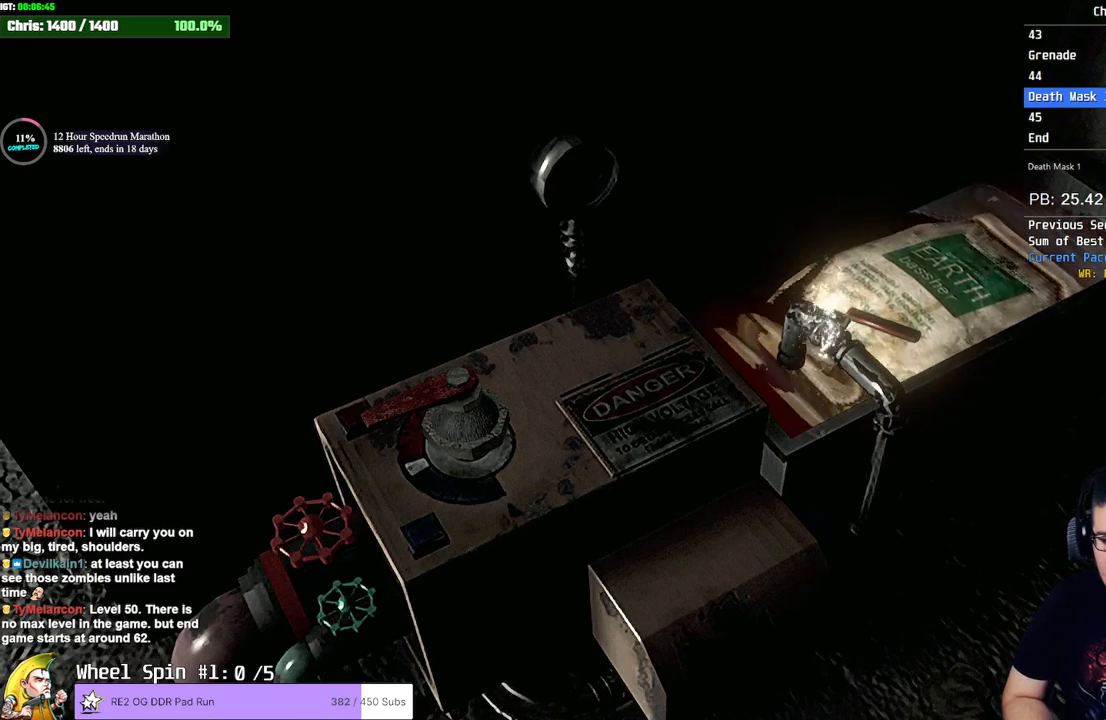
{"buttons": [], "left_stick": "center", "right_stick": "center", "events": [[67, "CROSS", "up"]]}
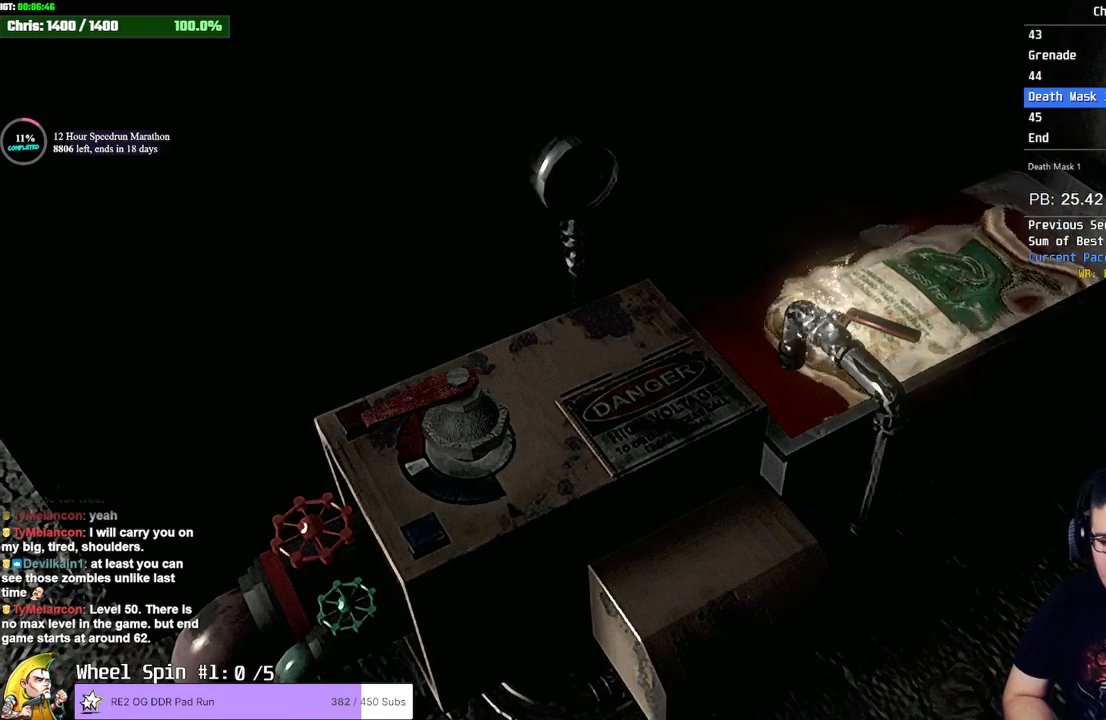
{"buttons": ["CROSS"], "left_stick": "center", "right_stick": "center", "events": [[50, "CROSS", "down"], [117, "CROSS", "up"], [183, "CROSS", "down"], [233, "CROSS", "up"], [300, "CROSS", "down"], [350, "CROSS", "up"], [383, "CROSS", "down"], [433, "CROSS", "up"], [483, "CROSS", "down"]]}
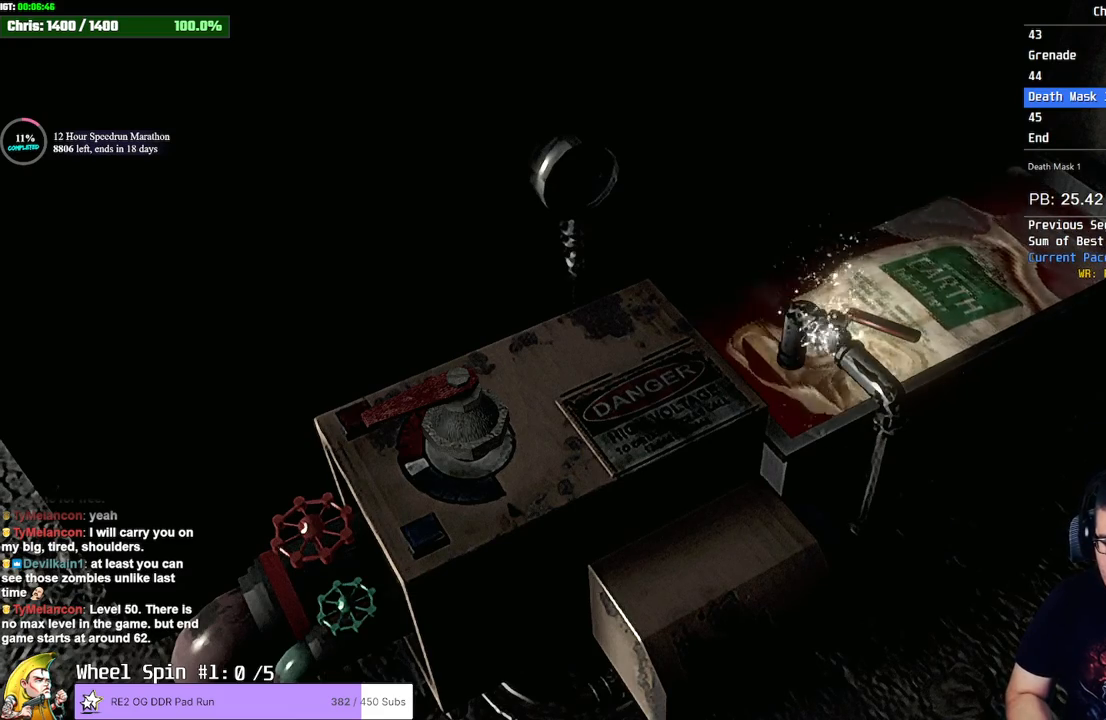
{"buttons": ["CROSS"], "left_stick": "center", "right_stick": "center", "events": [[17, "CROSS", "up"], [67, "CROSS", "down"], [117, "CROSS", "up"], [167, "CROSS", "down"], [200, "CROSS", "up"], [283, "CROSS", "down"], [333, "CROSS", "up"], [367, "CROSS", "down"], [417, "CROSS", "up"], [483, "CROSS", "down"]]}
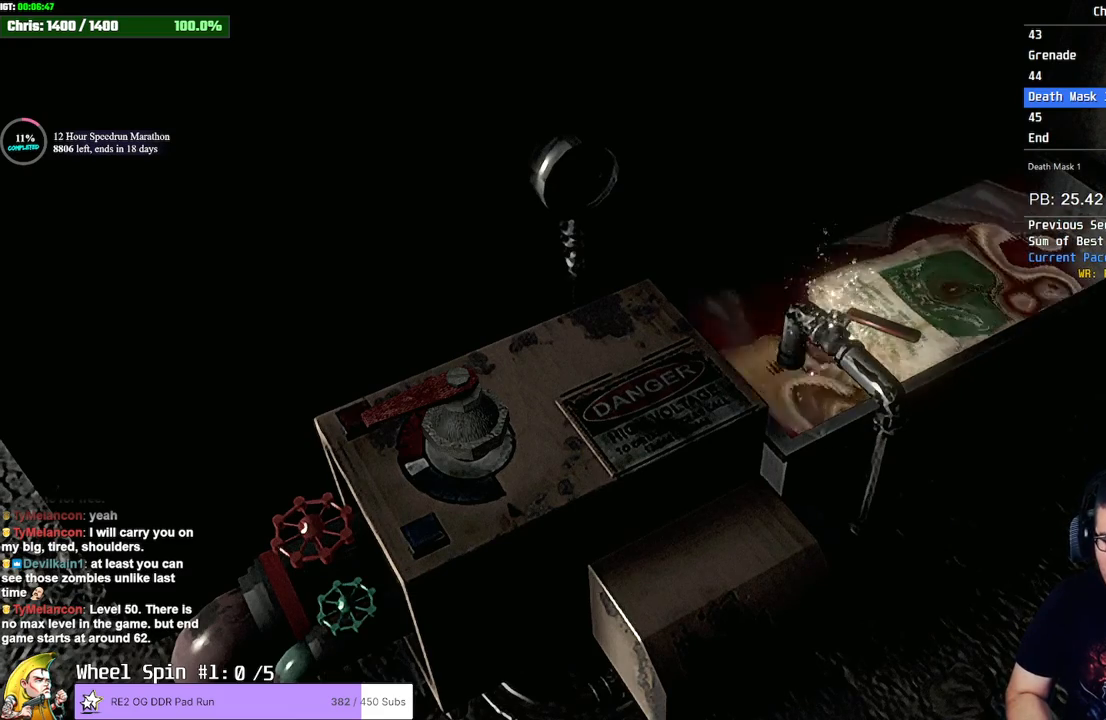
{"buttons": ["CROSS"], "left_stick": "center", "right_stick": "center", "events": [[133, "CROSS", "up"], [183, "CROSS", "down"], [217, "CROSS", "up"], [283, "CROSS", "down"], [333, "CROSS", "up"], [383, "CROSS", "down"], [433, "CROSS", "up"], [500, "CROSS", "down"]]}
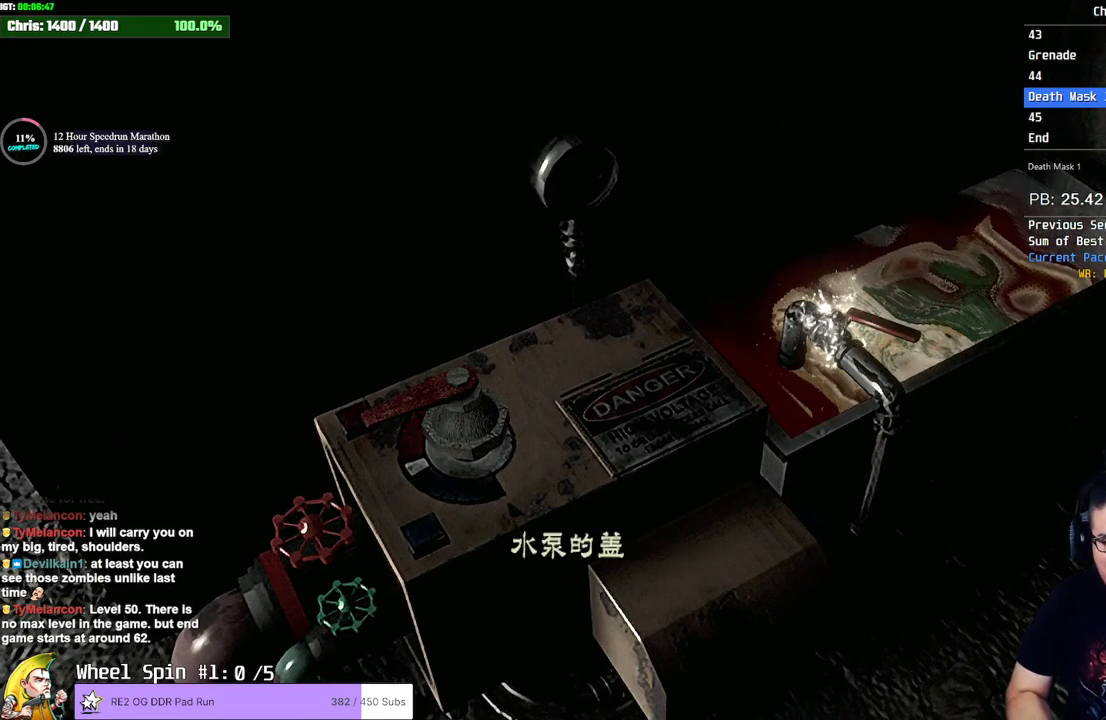
{"buttons": ["CROSS"], "left_stick": "center", "right_stick": "center", "events": [[33, "CROSS", "up"], [83, "CROSS", "down"], [117, "CROSS", "up"], [167, "CROSS", "down"], [217, "CROSS", "up"], [267, "CROSS", "down"], [317, "CROSS", "up"], [383, "CROSS", "down"], [417, "CROSS", "up"], [500, "CROSS", "down"]]}
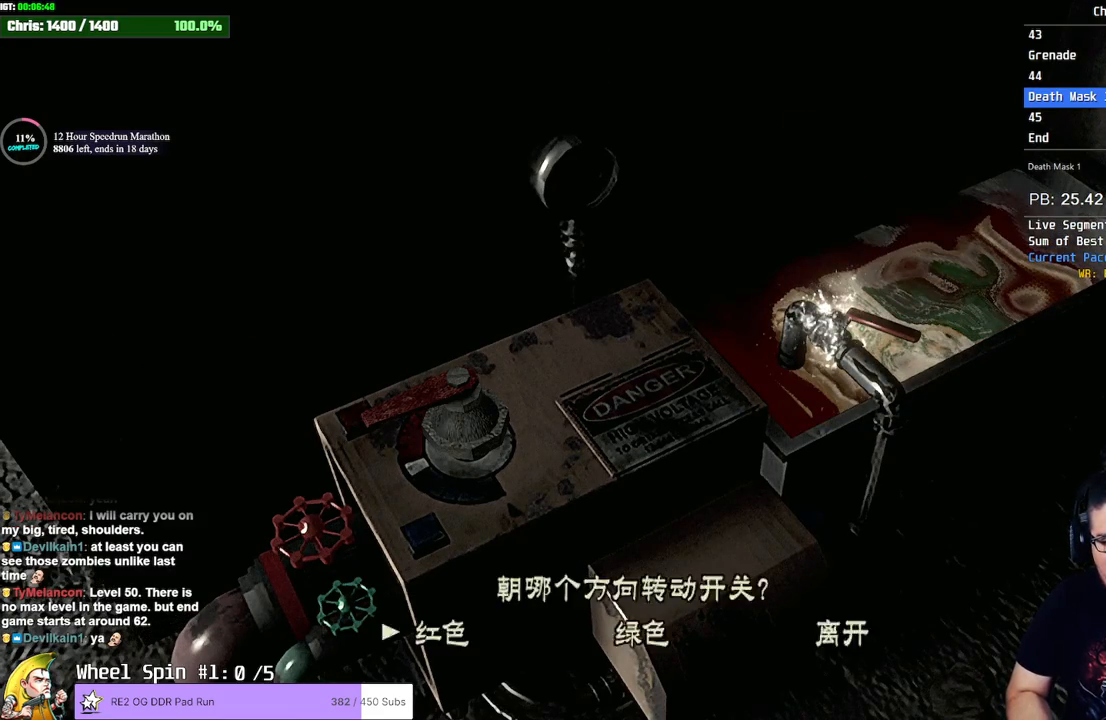
{"buttons": [], "left_stick": "center", "right_stick": "center", "events": [[33, "CROSS", "up"], [83, "CROSS", "down"], [117, "CROSS", "up"], [150, "CROSS", "down"], [200, "CROSS", "up"], [250, "CROSS", "down"], [300, "CROSS", "up"], [350, "CROSS", "down"], [417, "CROSS", "up"]]}
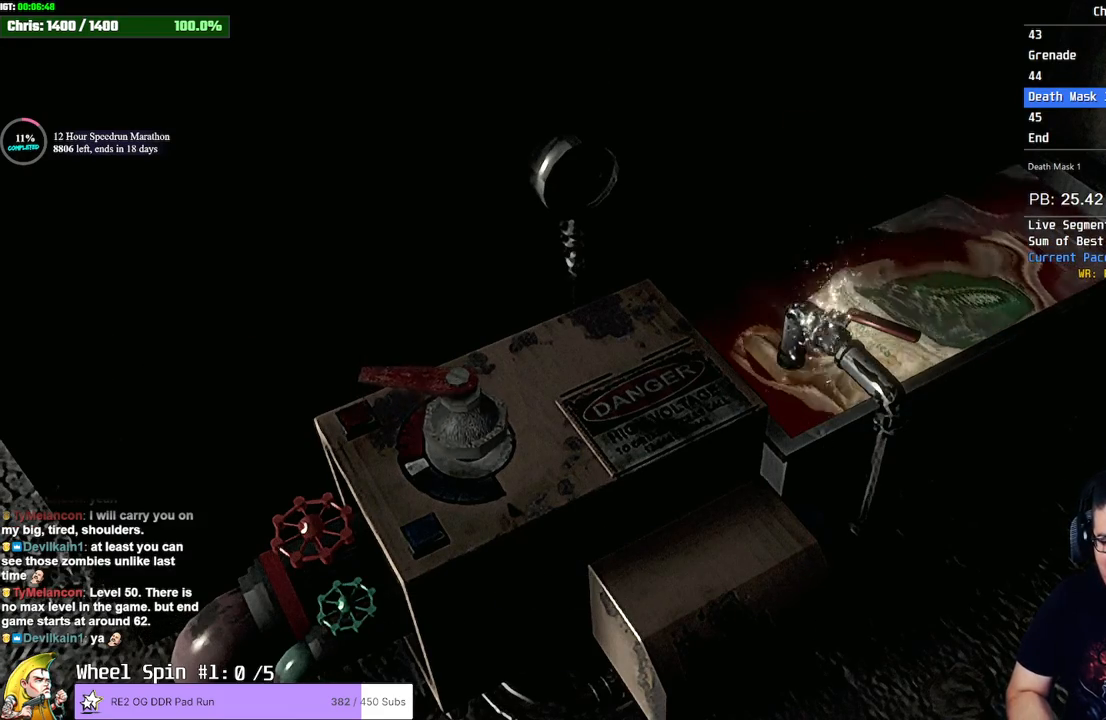
{"buttons": [], "left_stick": "center", "right_stick": "center", "events": [[250, "CROSS", "down"], [383, "CROSS", "up"]]}